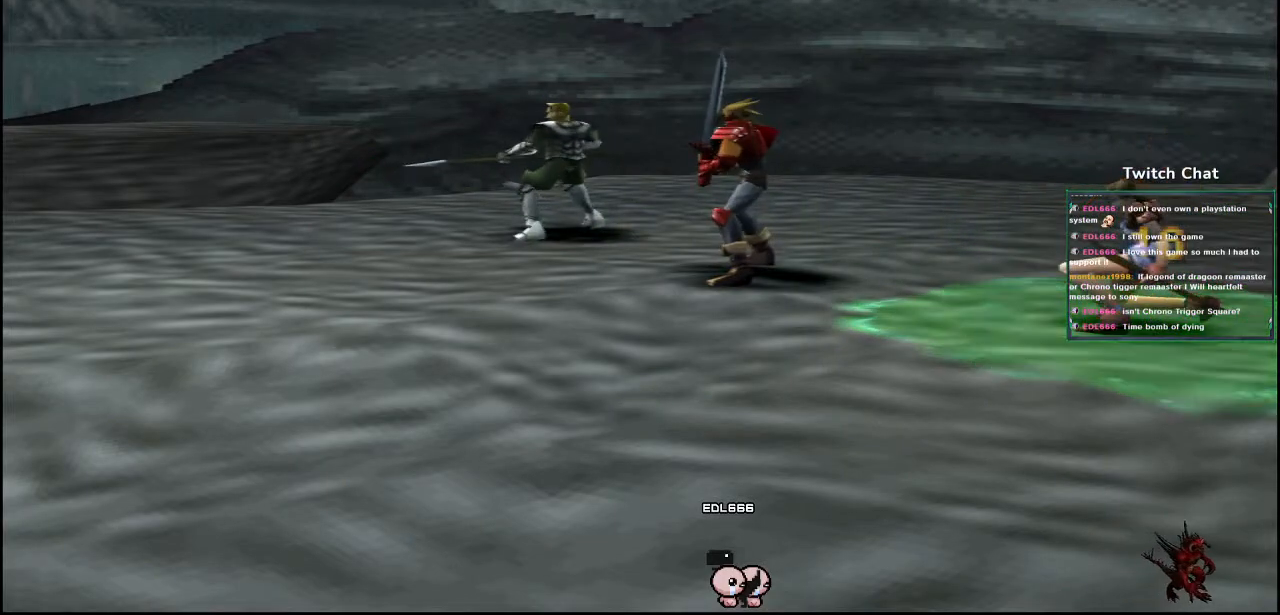
Gameplay with a controller (PlayStation layout); each line is a JSON object with the inputs held at the frame after it (dt_ms = milliseconds from this image to that frame). "events" lists button and stick changes between this image and that frame as [ms after this image, input, new state], when the widget could be followed in between.
{"dt_ms": 500, "buttons": [], "left_stick": "center", "right_stick": "center", "events": []}
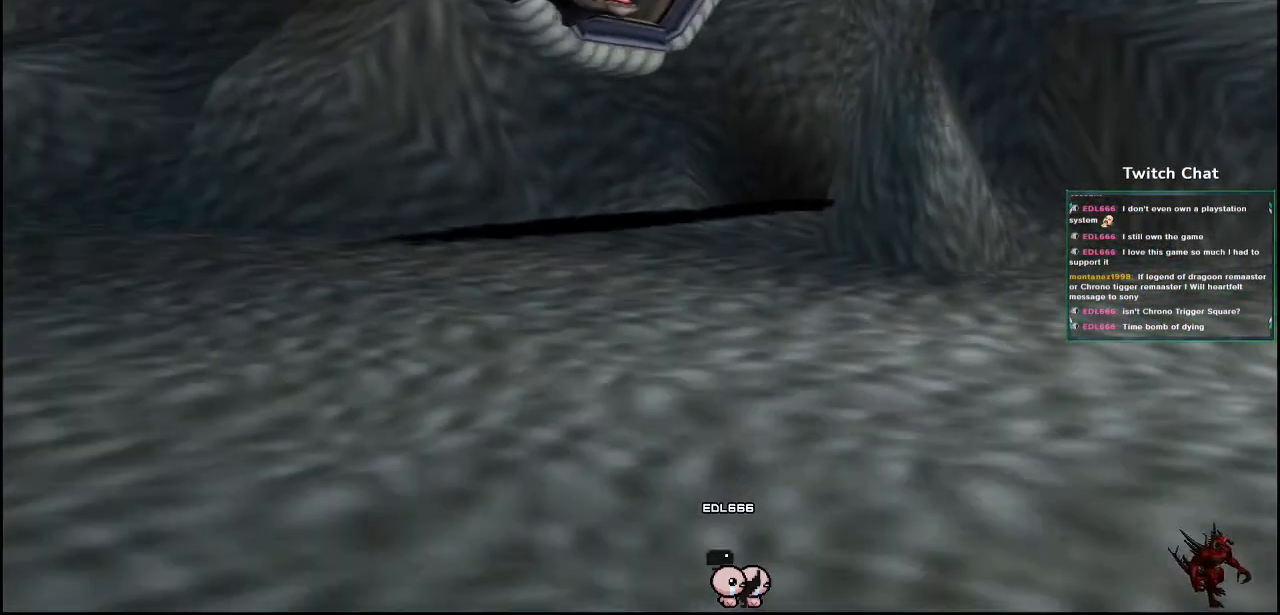
{"dt_ms": 500, "buttons": [], "left_stick": "center", "right_stick": "center", "events": []}
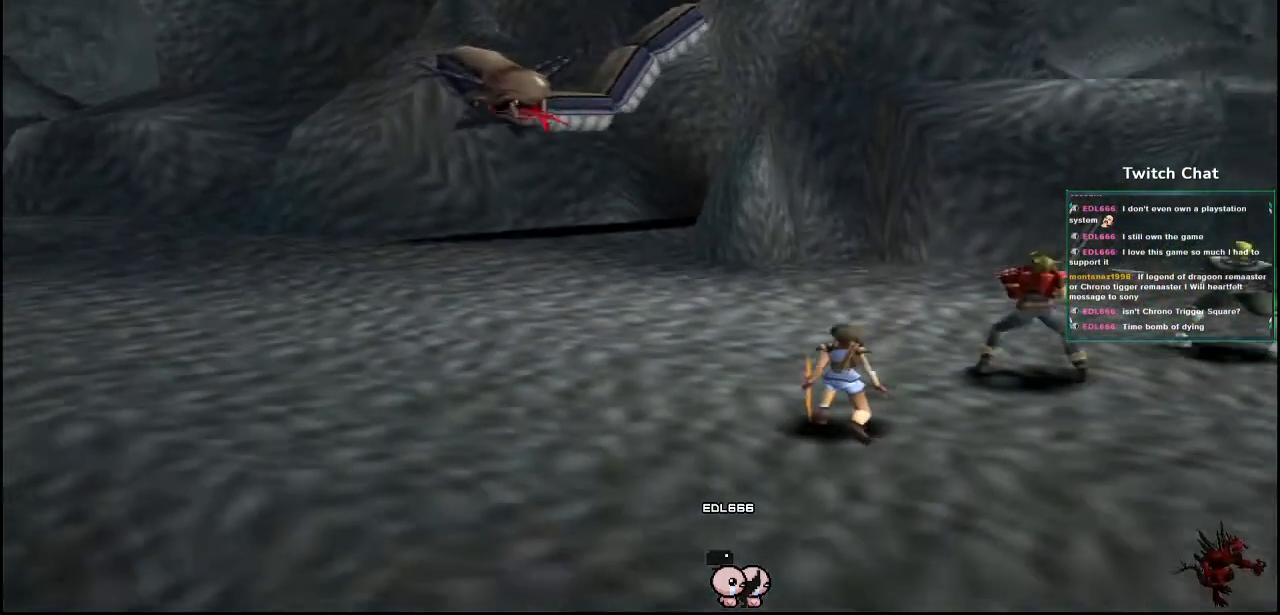
{"dt_ms": 1000, "buttons": [], "left_stick": "center", "right_stick": "center"}
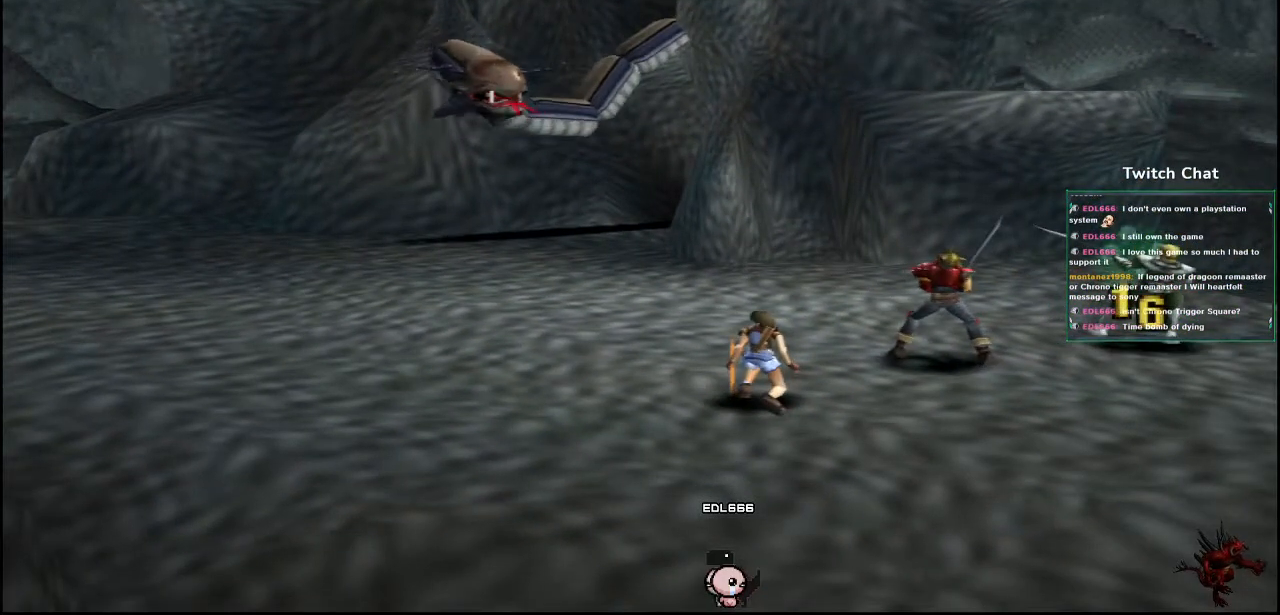
{"dt_ms": 500, "buttons": [], "left_stick": "center", "right_stick": "center", "events": []}
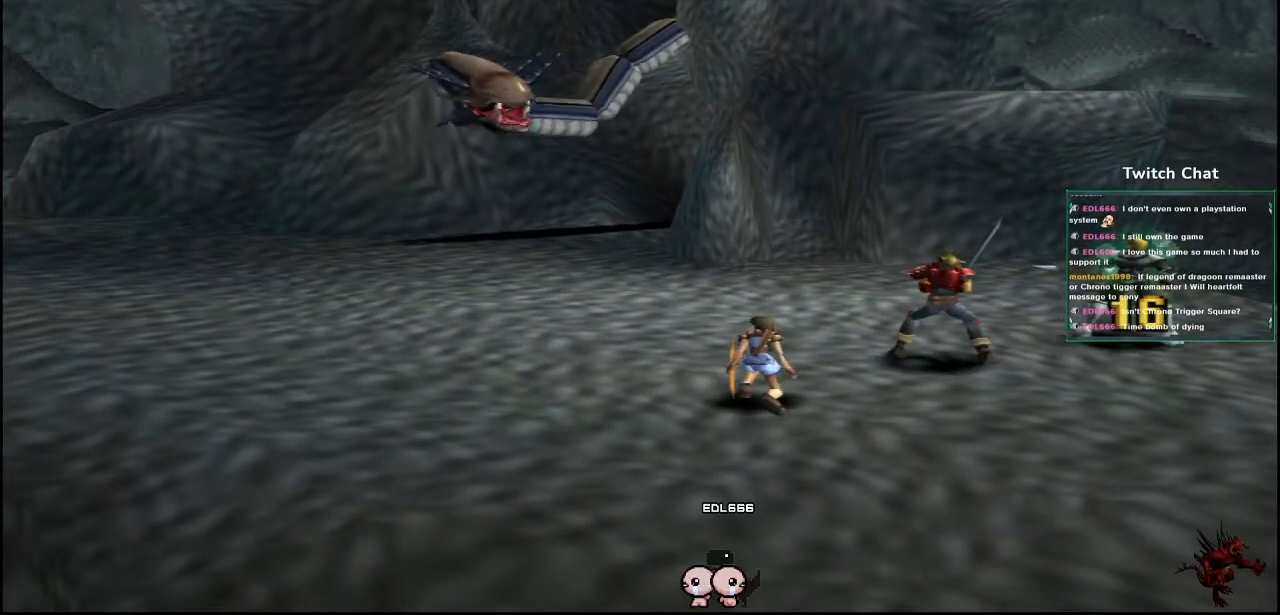
{"dt_ms": 500, "buttons": [], "left_stick": "center", "right_stick": "center", "events": [[67, "DPAD_RIGHT", "down"], [150, "DPAD_RIGHT", "up"]]}
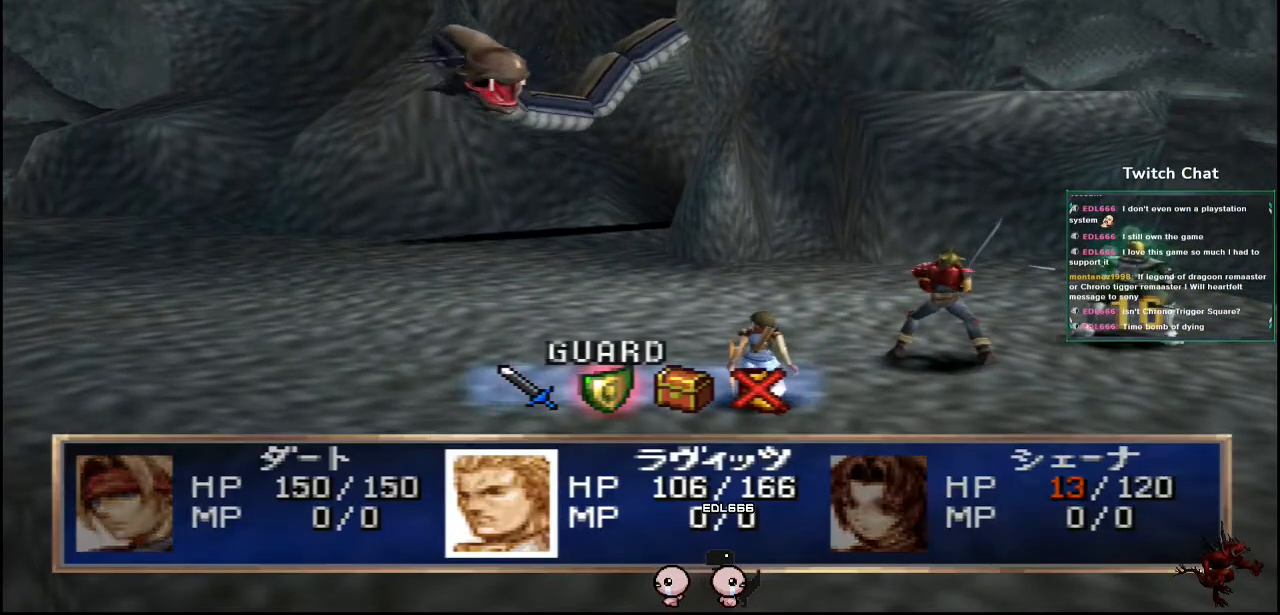
{"dt_ms": 500, "buttons": ["CIRCLE"], "left_stick": "center", "right_stick": "center", "events": [[200, "CIRCLE", "down"]]}
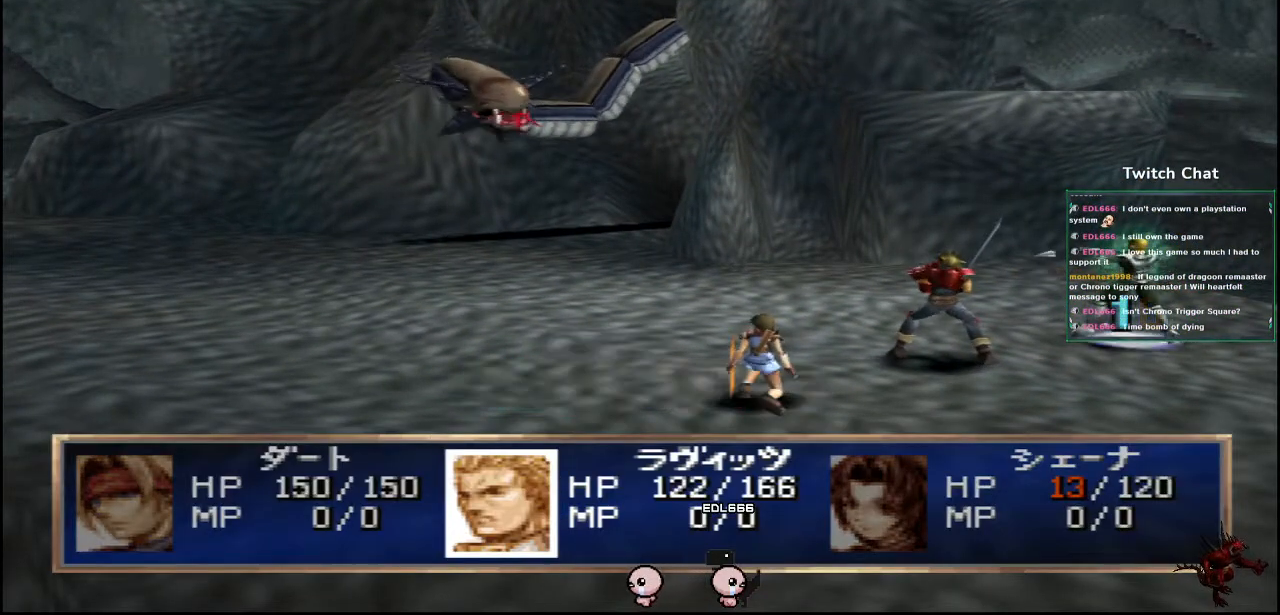
{"dt_ms": 500, "buttons": [], "left_stick": "center", "right_stick": "center", "events": [[133, "CIRCLE", "up"]]}
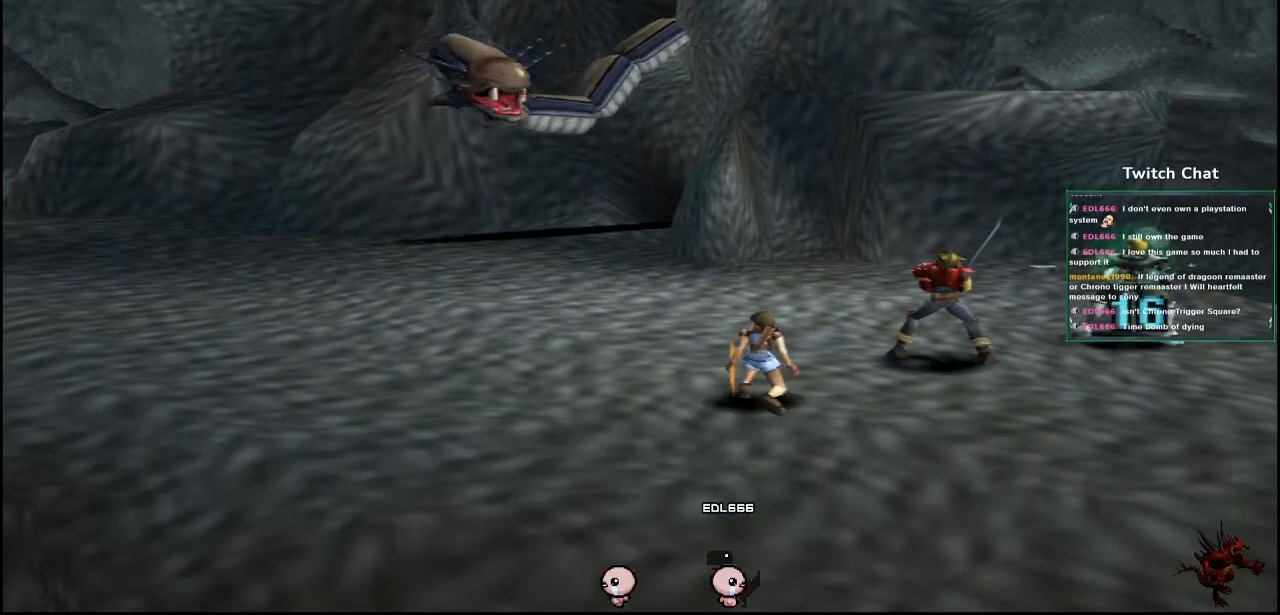
{"dt_ms": 500, "buttons": [], "left_stick": "center", "right_stick": "center", "events": []}
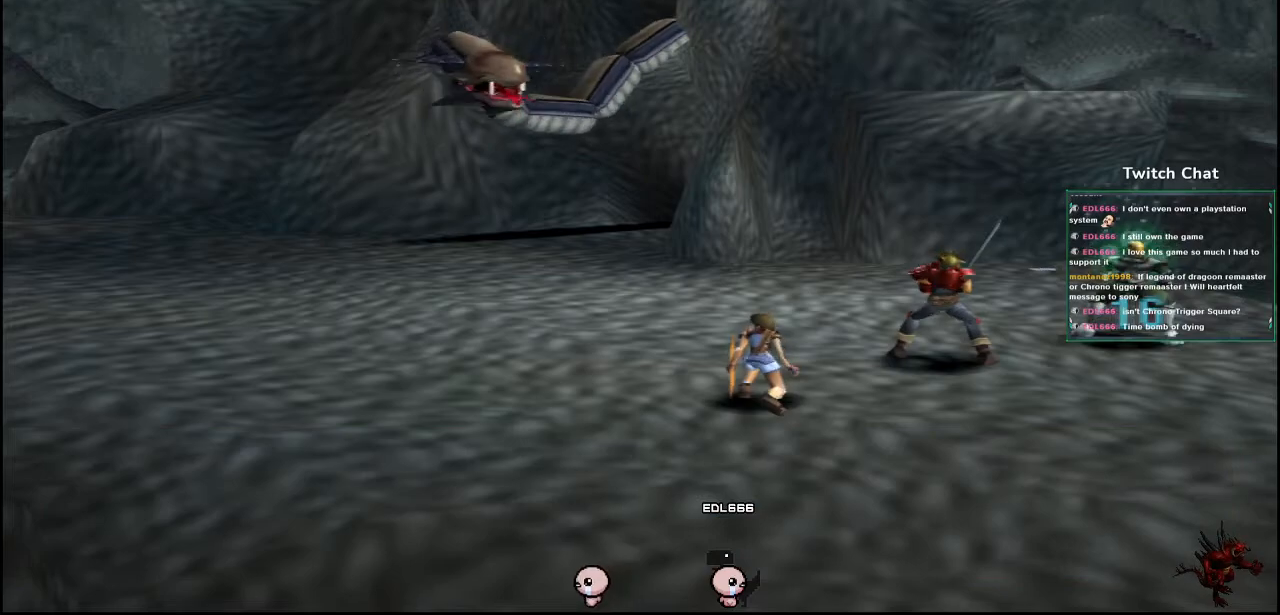
{"dt_ms": 500, "buttons": [], "left_stick": "center", "right_stick": "center", "events": []}
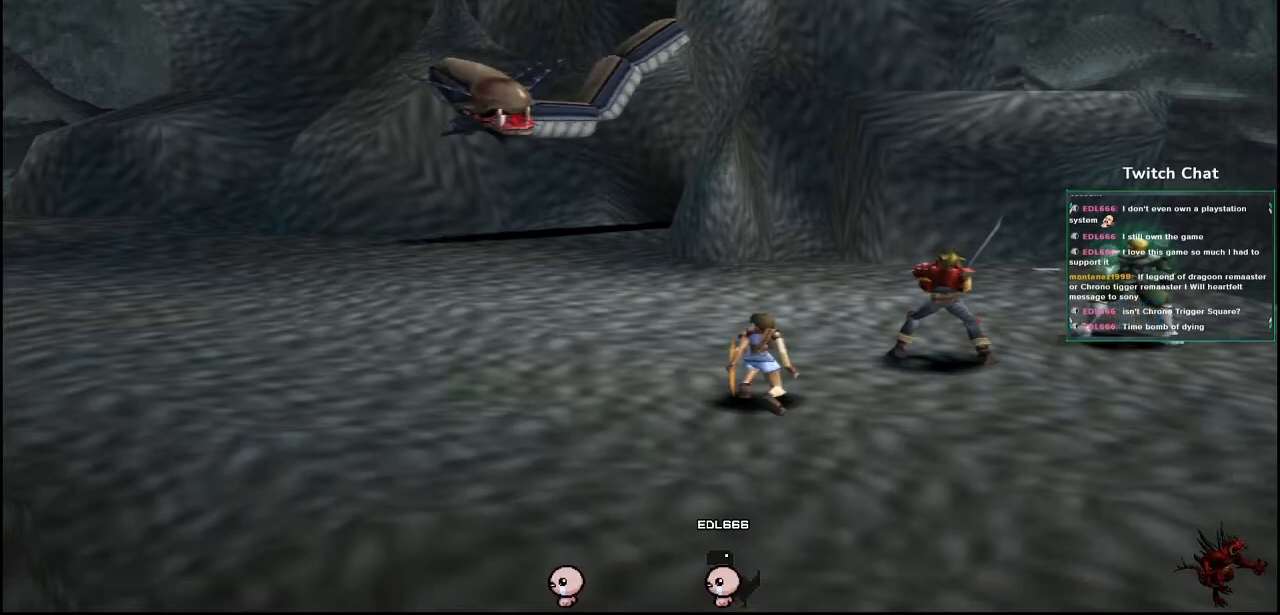
{"dt_ms": 500, "buttons": [], "left_stick": "center", "right_stick": "center", "events": []}
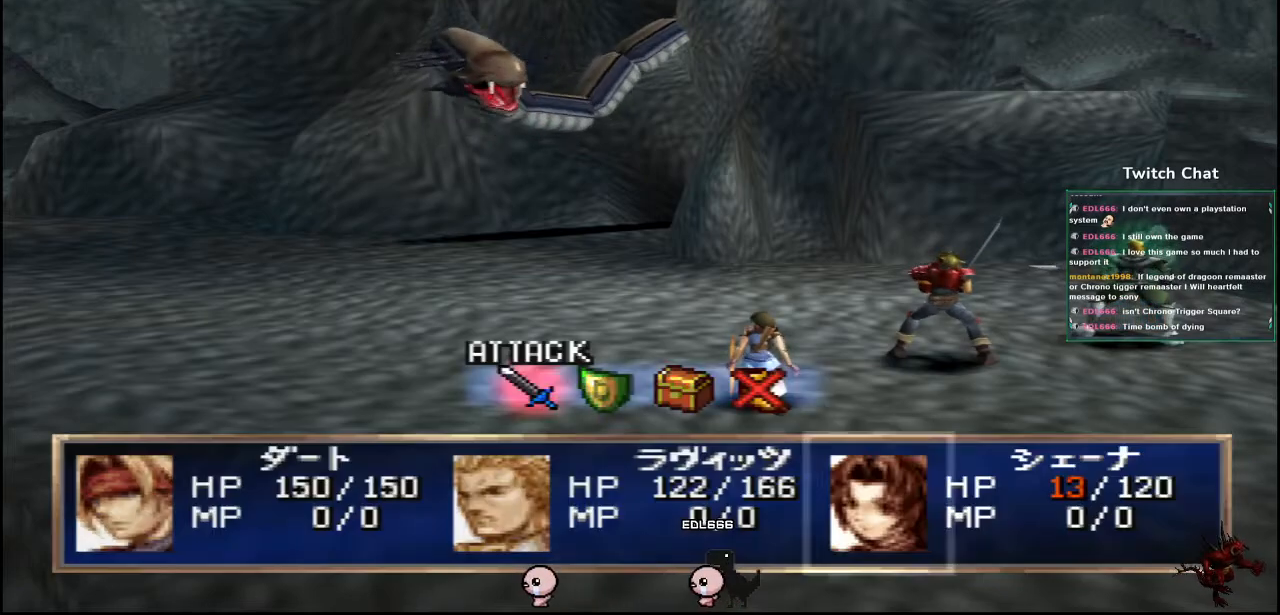
{"dt_ms": 500, "buttons": [], "left_stick": "center", "right_stick": "center", "events": [[233, "DPAD_RIGHT", "down"], [333, "DPAD_RIGHT", "up"]]}
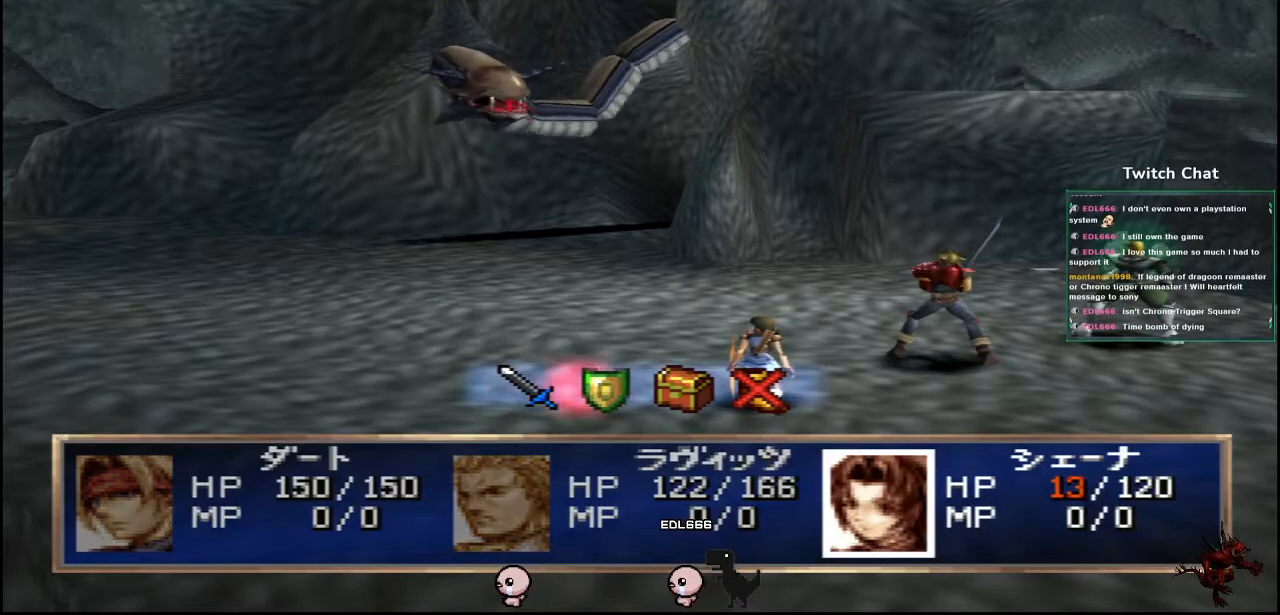
{"dt_ms": 500, "buttons": ["CIRCLE"], "left_stick": "center", "right_stick": "center", "events": [[100, "CIRCLE", "down"]]}
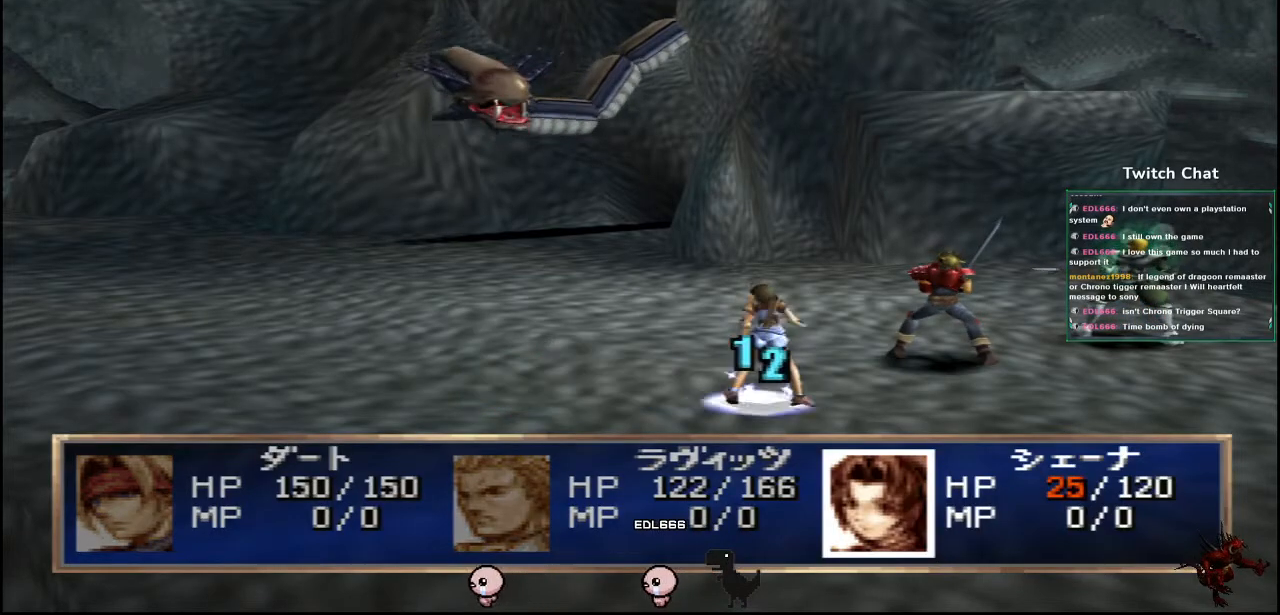
{"dt_ms": 500, "buttons": [], "left_stick": "center", "right_stick": "center", "events": [[417, "CIRCLE", "up"]]}
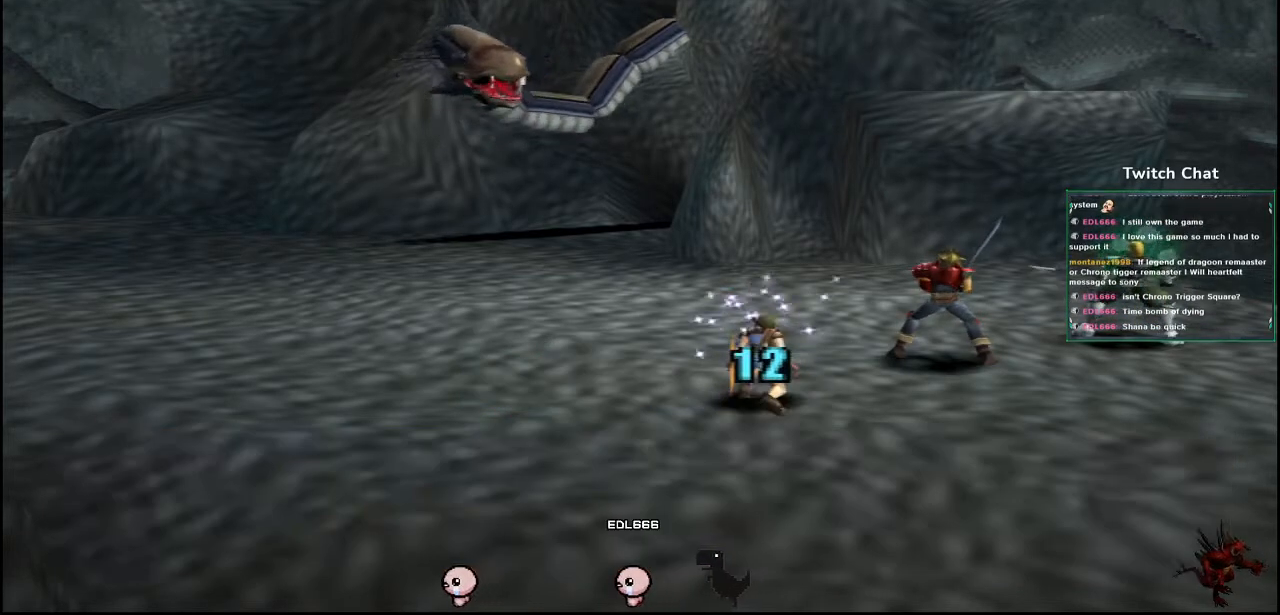
{"dt_ms": 500, "buttons": [], "left_stick": "center", "right_stick": "center", "events": []}
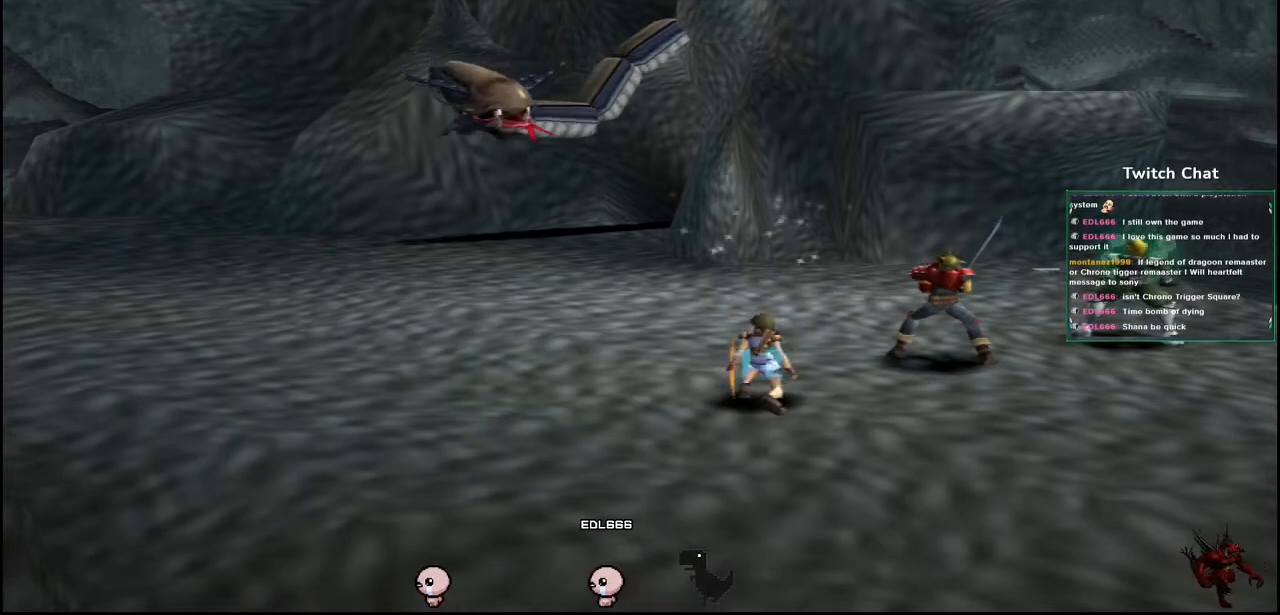
{"dt_ms": 500, "buttons": [], "left_stick": "center", "right_stick": "center", "events": []}
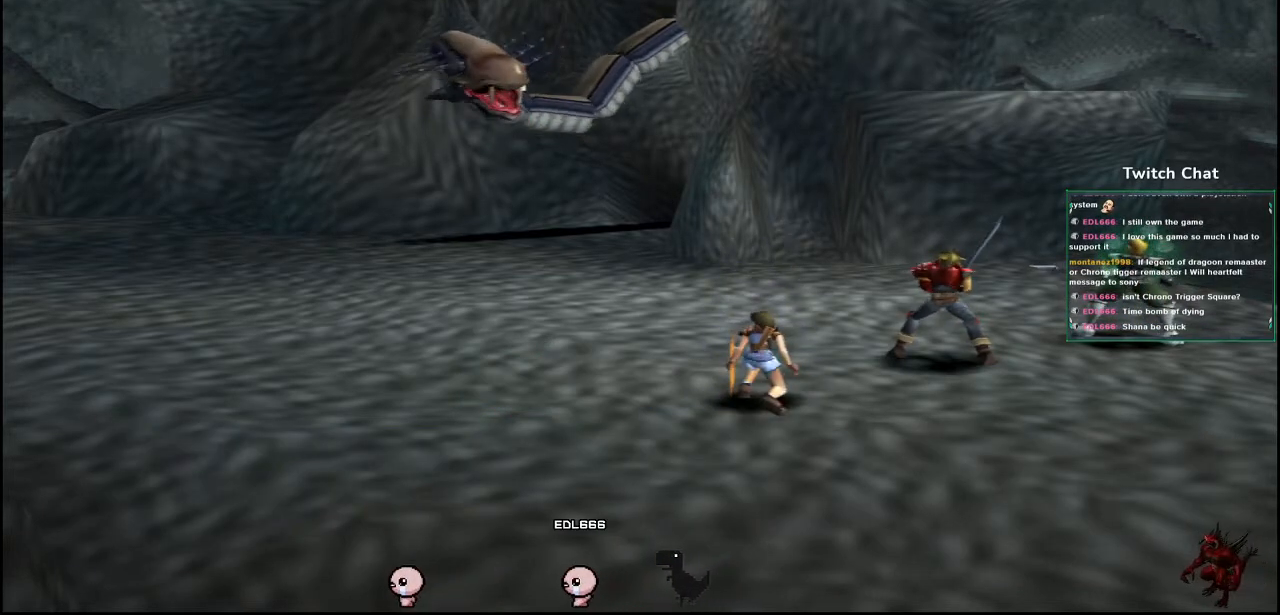
{"dt_ms": 500, "buttons": [], "left_stick": "center", "right_stick": "center", "events": []}
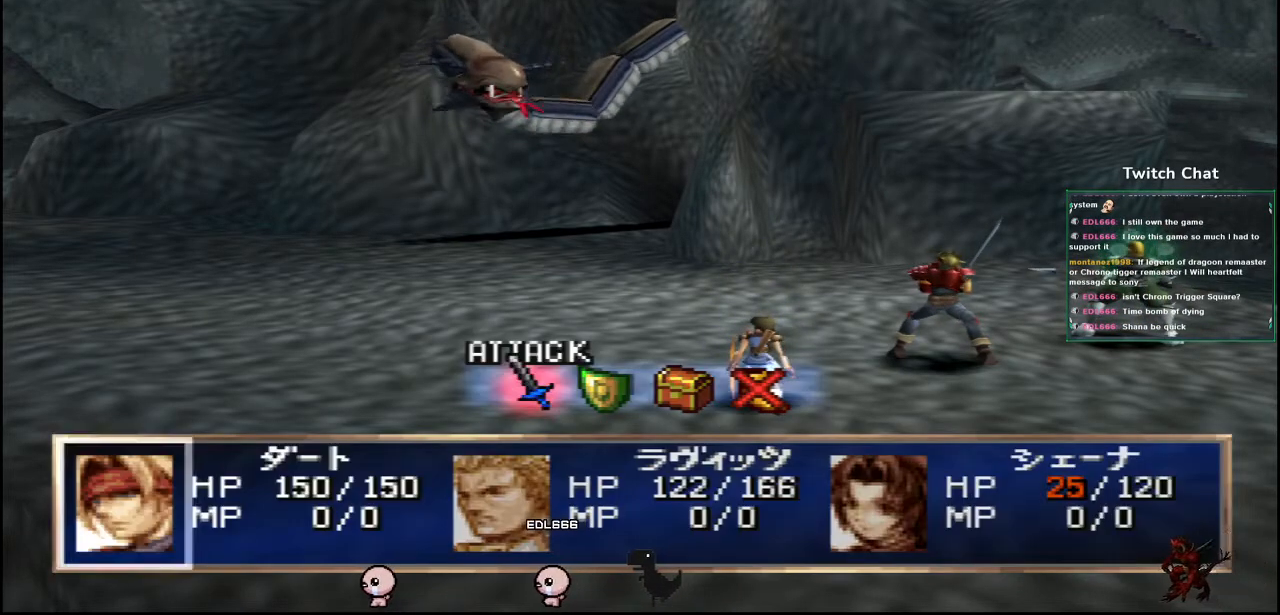
{"dt_ms": 500, "buttons": [], "left_stick": "center", "right_stick": "center", "events": []}
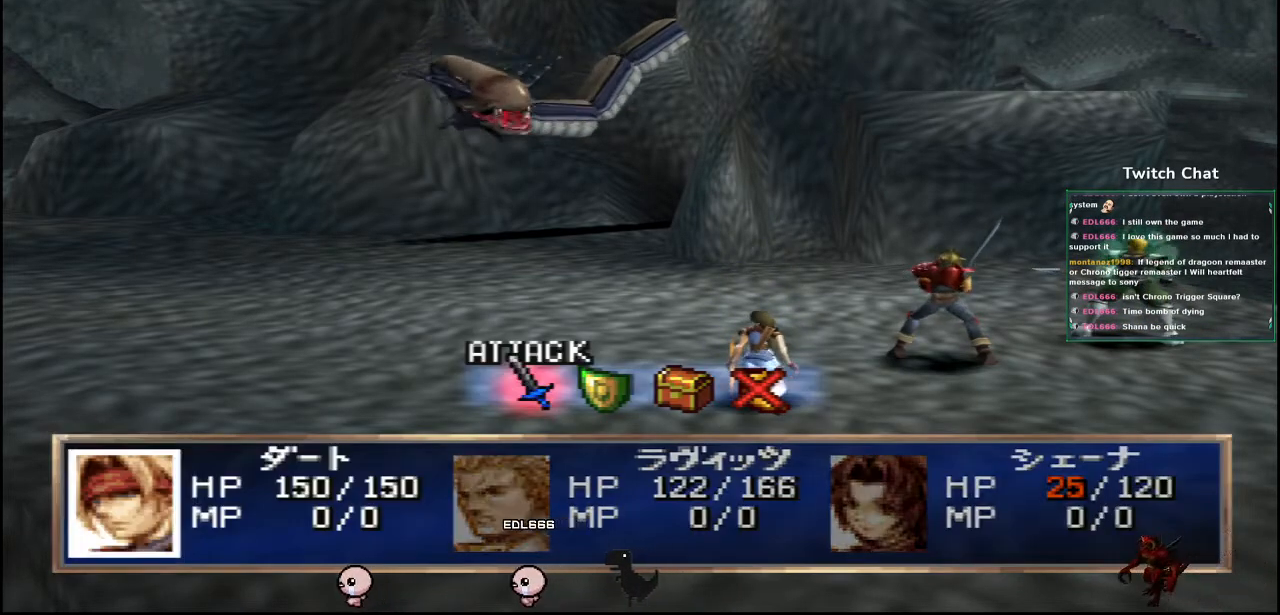
{"dt_ms": 500, "buttons": [], "left_stick": "center", "right_stick": "center", "events": [[183, "DPAD_RIGHT", "down"], [250, "DPAD_RIGHT", "up"]]}
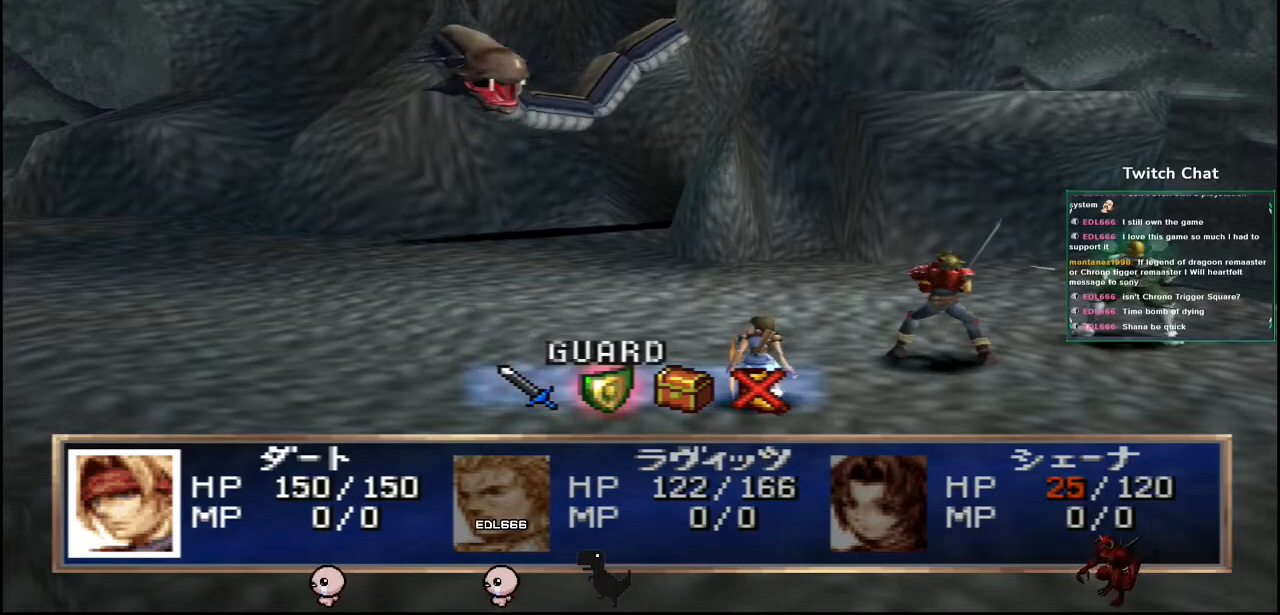
{"dt_ms": 500, "buttons": [], "left_stick": "center", "right_stick": "center", "events": []}
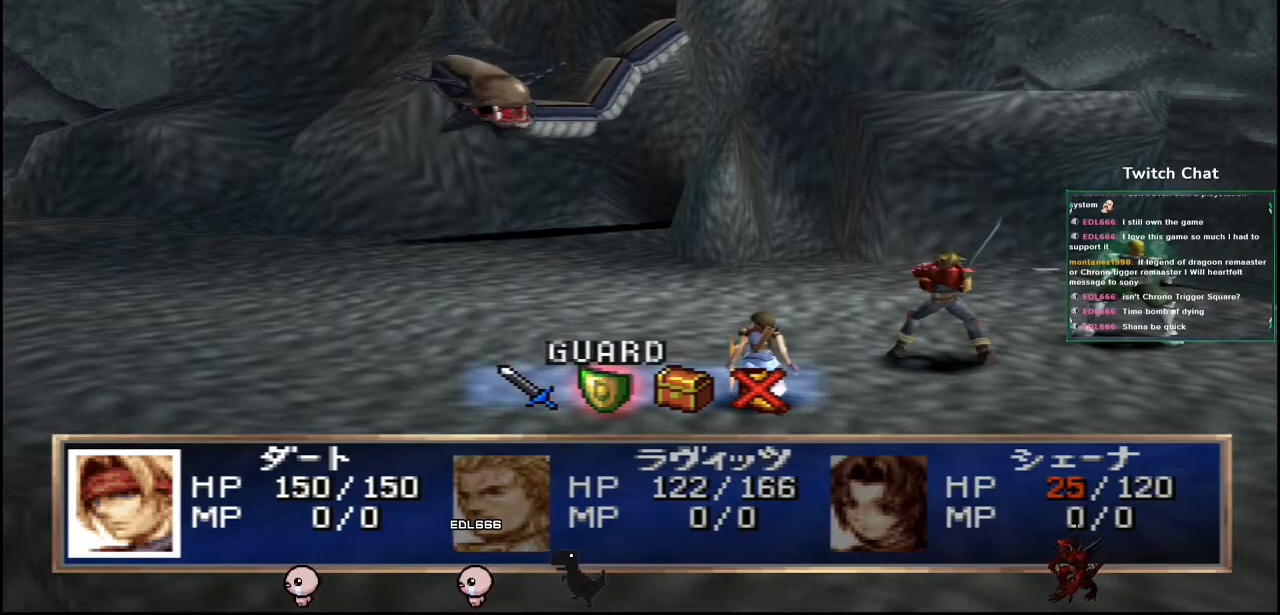
{"dt_ms": 500, "buttons": ["CIRCLE"], "left_stick": "center", "right_stick": "center", "events": [[433, "CIRCLE", "down"]]}
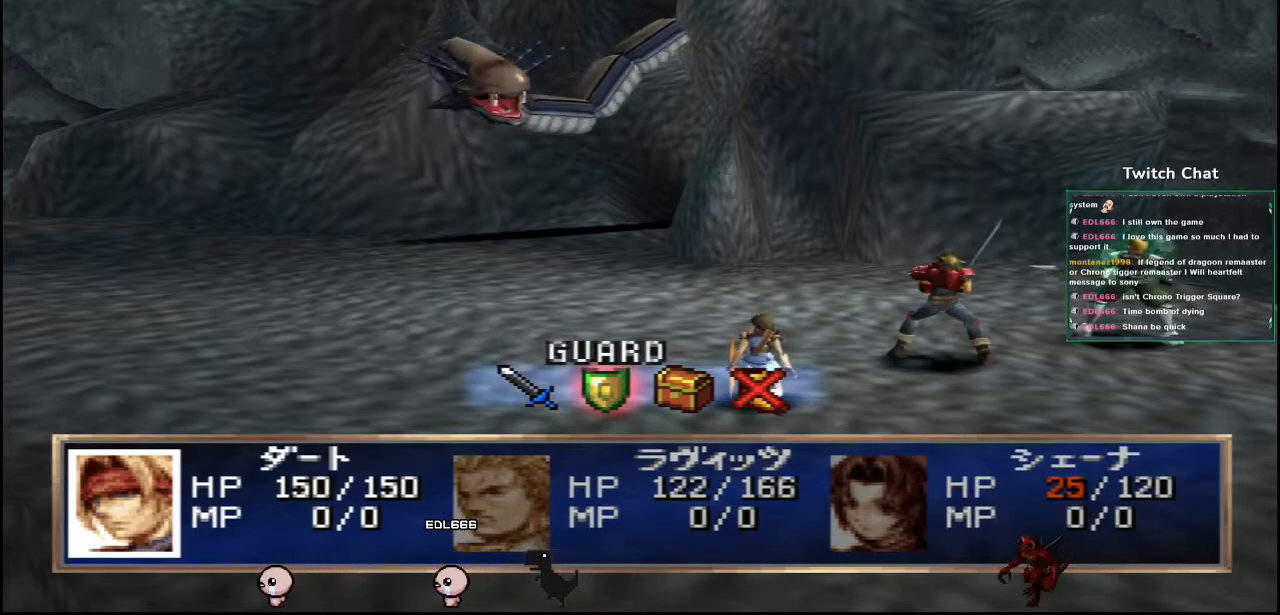
{"dt_ms": 500, "buttons": [], "left_stick": "center", "right_stick": "center", "events": [[367, "CIRCLE", "up"]]}
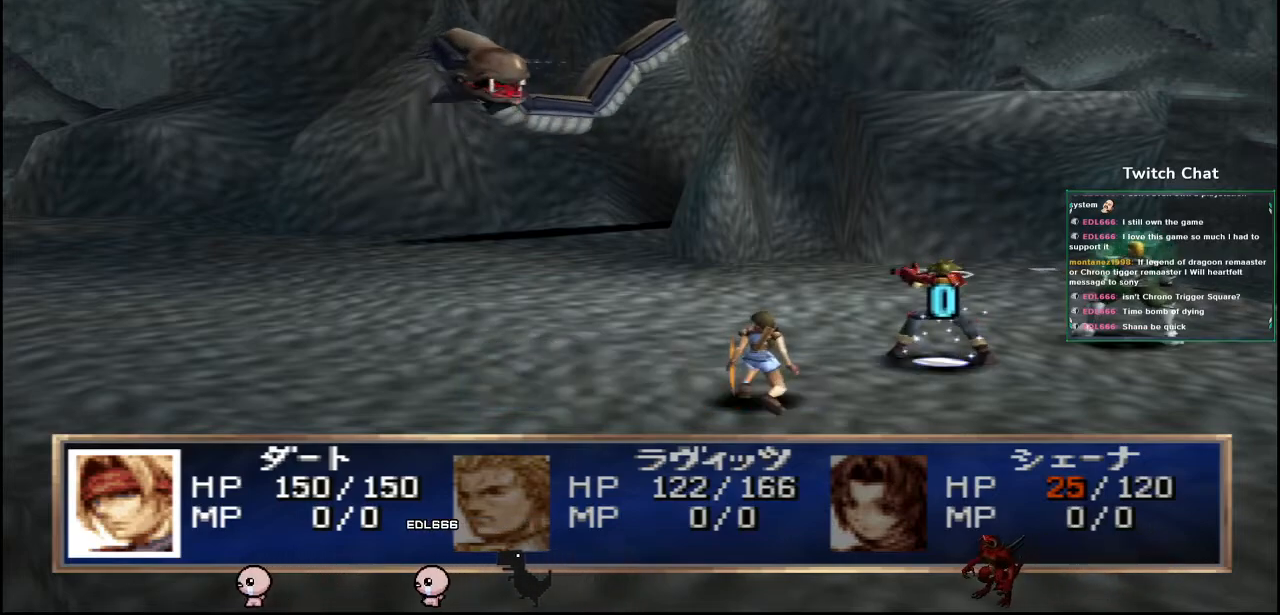
{"dt_ms": 500, "buttons": [], "left_stick": "center", "right_stick": "center", "events": []}
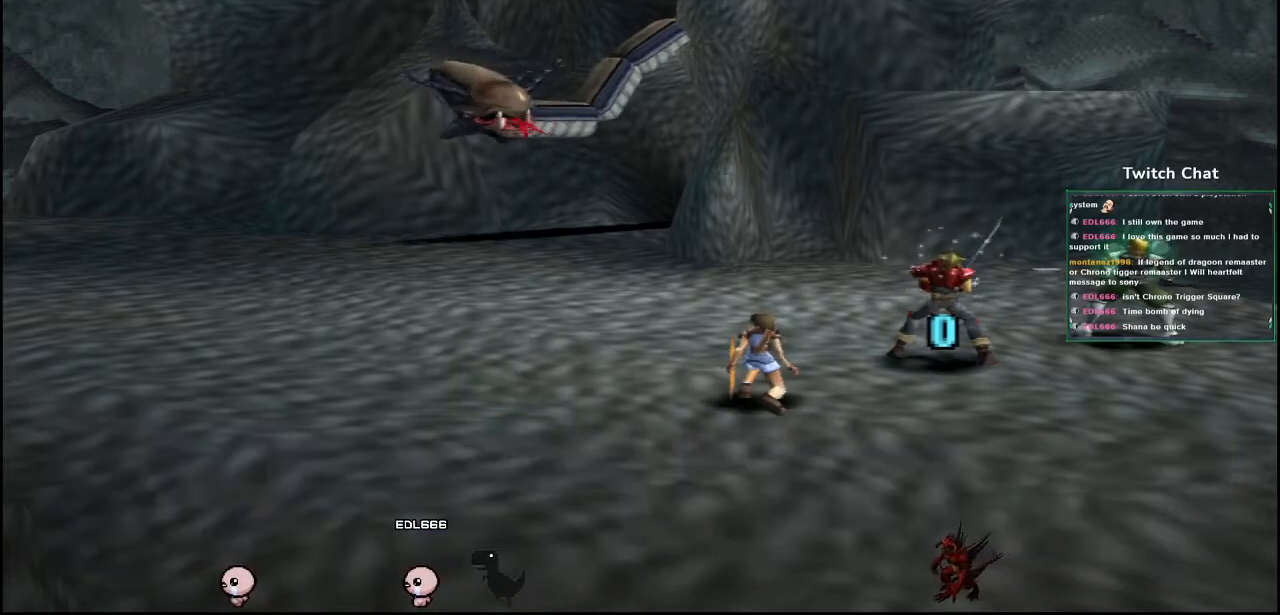
{"dt_ms": 500, "buttons": [], "left_stick": "center", "right_stick": "center", "events": []}
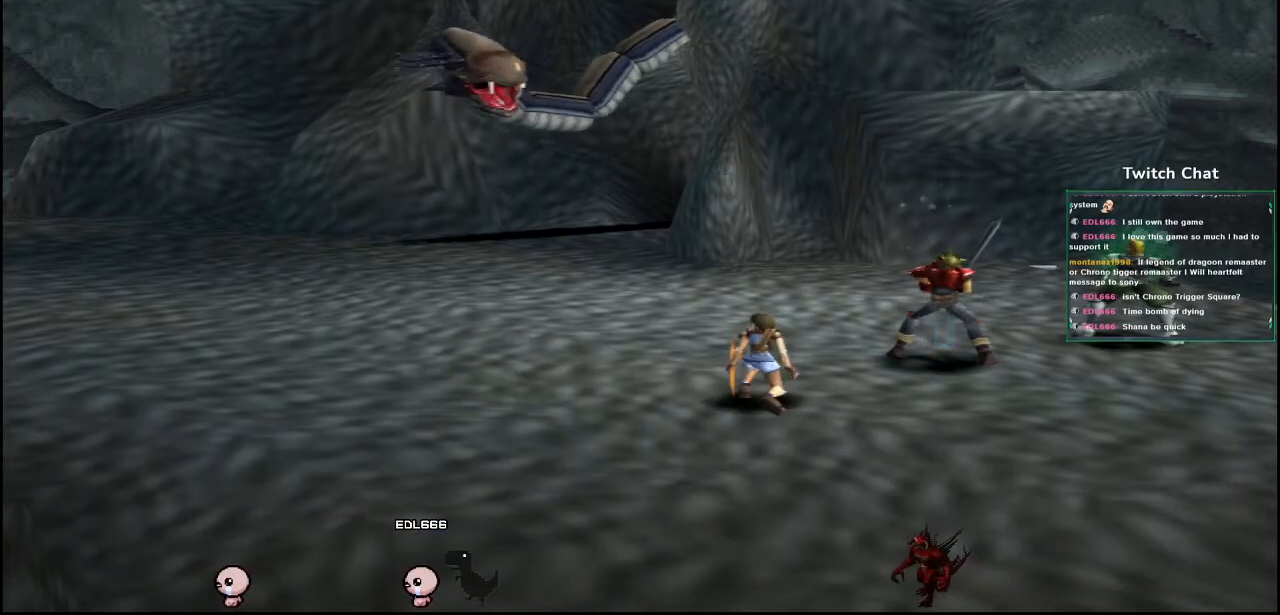
{"dt_ms": 500, "buttons": [], "left_stick": "center", "right_stick": "center", "events": []}
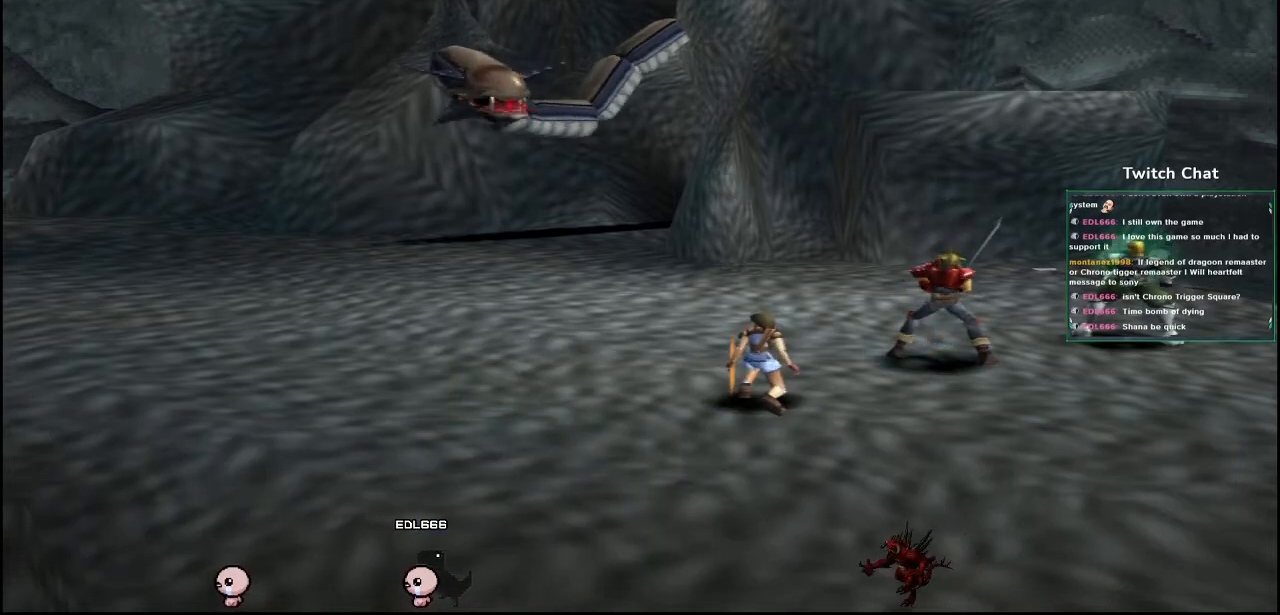
{"dt_ms": 500, "buttons": [], "left_stick": "center", "right_stick": "center", "events": []}
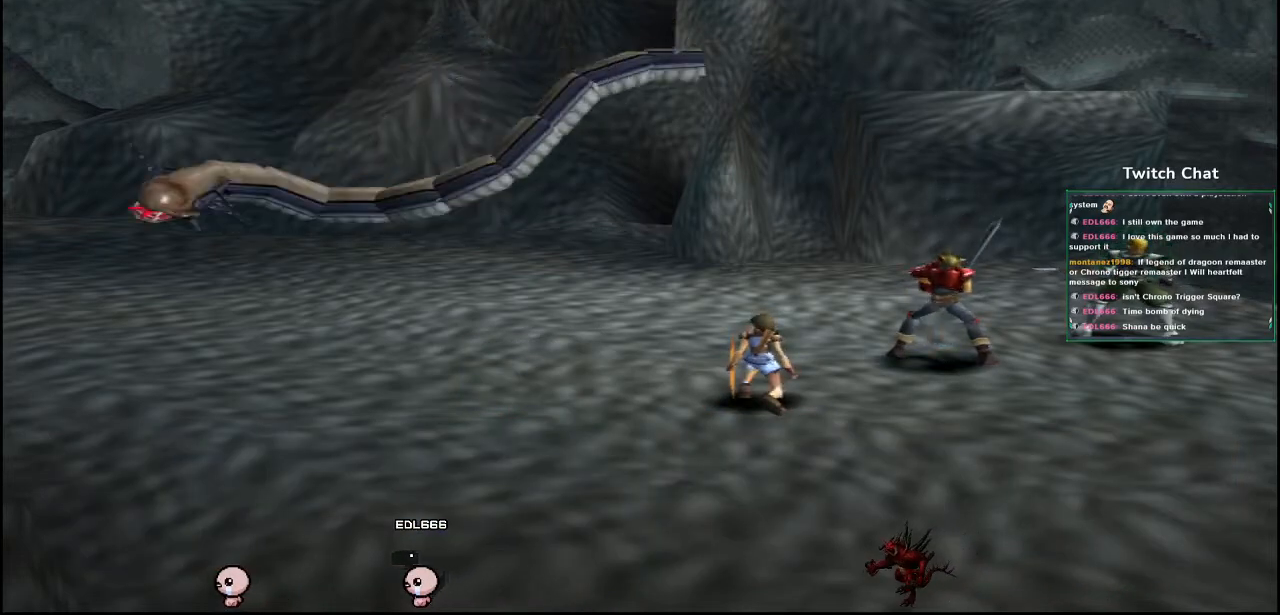
{"dt_ms": 500, "buttons": [], "left_stick": "center", "right_stick": "center", "events": []}